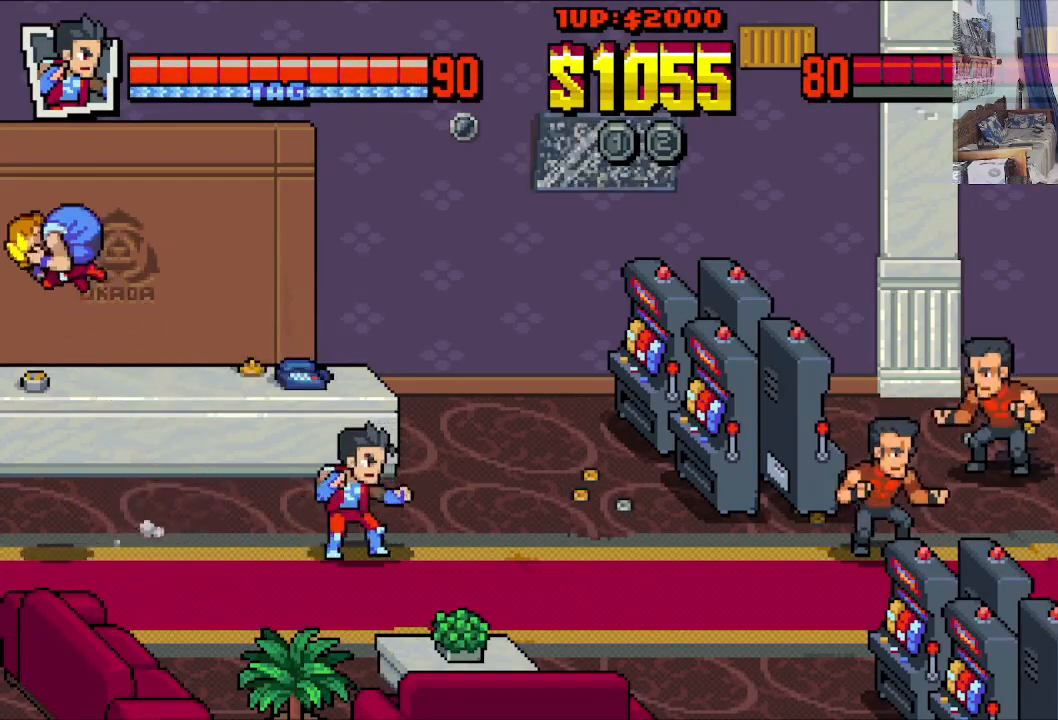
Gameplay with a controller (Xbox layout); each line is a JSON object with the inputs held at the frame after it. "events" lists button and stick changes between this image and that frame as [ms after this image, input, new state], when the widget could be followed in between. Not read: L1 L3 R1 R3 right_stick.
{"buttons": ["DPAD_UP", "DPAD_RIGHT"], "left_stick": "center", "events": [[483, "DPAD_UP", "down"], [500, "DPAD_RIGHT", "down"]]}
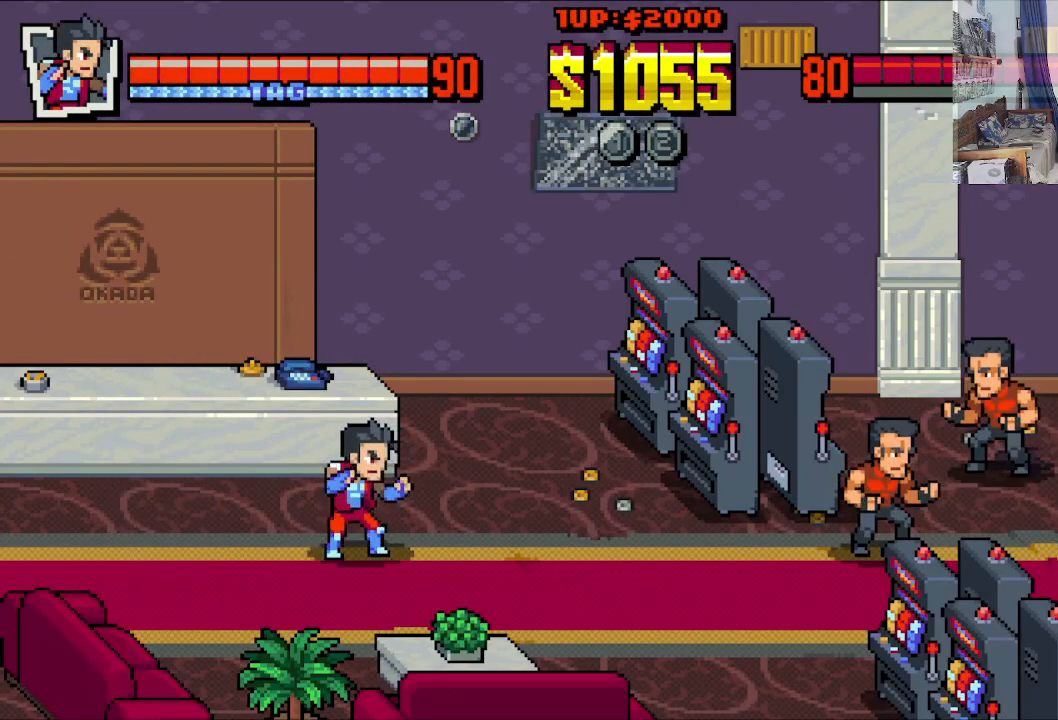
{"buttons": ["DPAD_UP", "DPAD_RIGHT"], "left_stick": "center", "events": []}
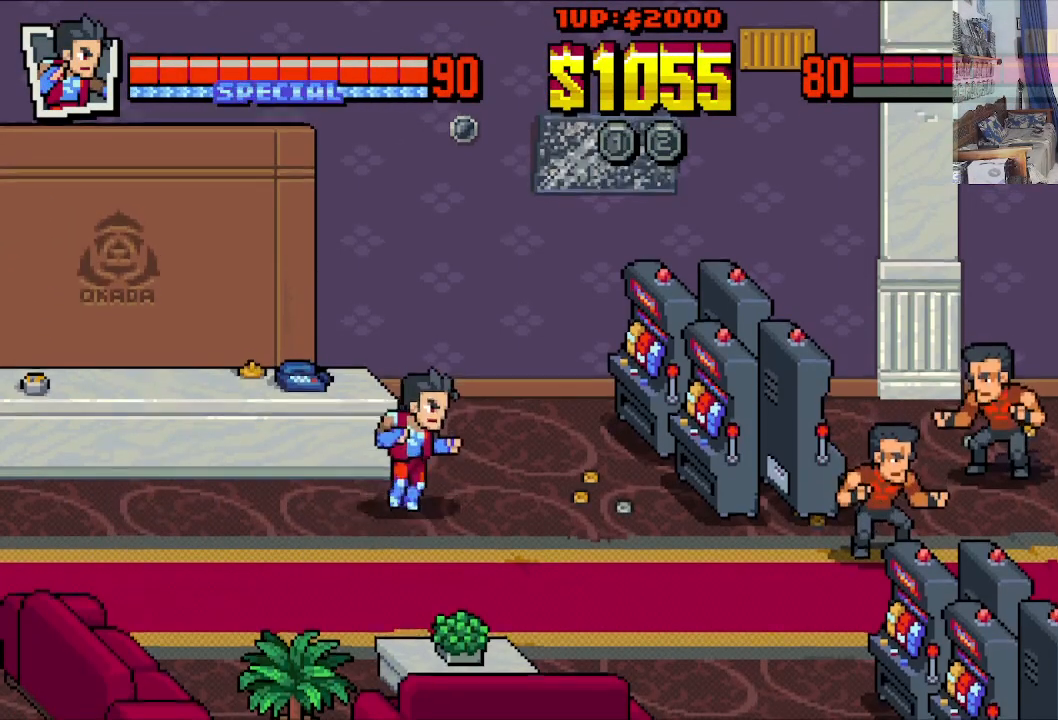
{"buttons": ["DPAD_RIGHT"], "left_stick": "center", "events": [[200, "DPAD_DOWN", "down"], [200, "DPAD_UP", "up"], [433, "DPAD_DOWN", "up"]]}
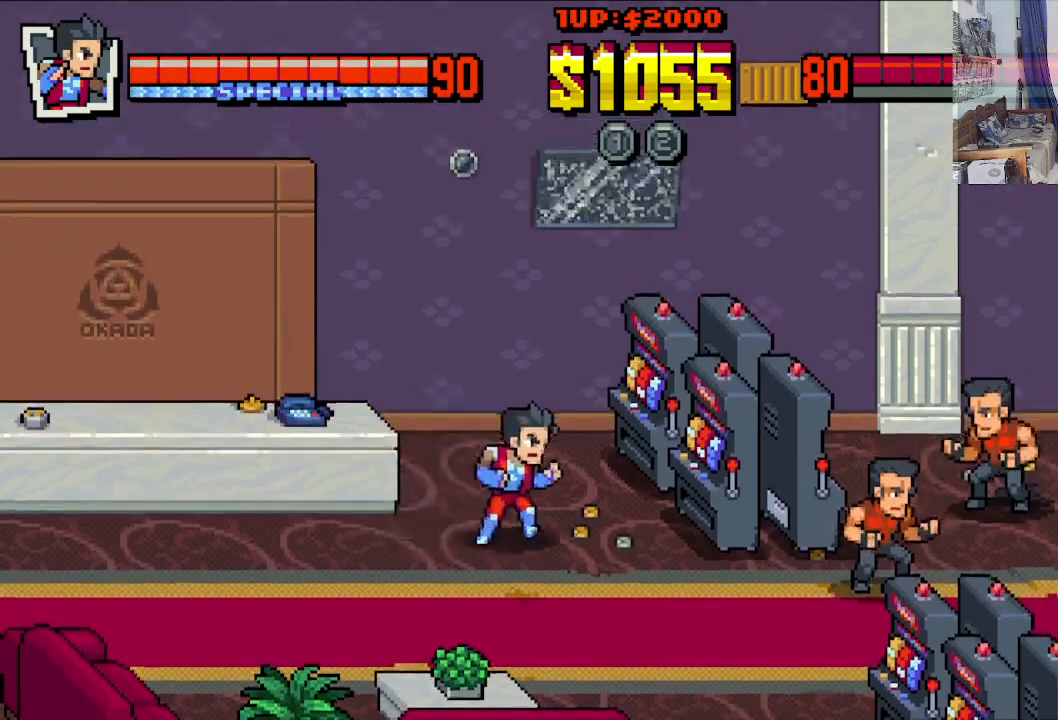
{"buttons": ["DPAD_RIGHT"], "left_stick": "center", "events": [[217, "DPAD_UP", "down"], [233, "DPAD_LEFT", "down"], [233, "DPAD_RIGHT", "up"], [467, "DPAD_DOWN", "down"], [467, "DPAD_LEFT", "up"], [467, "DPAD_RIGHT", "down"], [467, "DPAD_UP", "up"], [500, "DPAD_DOWN", "up"]]}
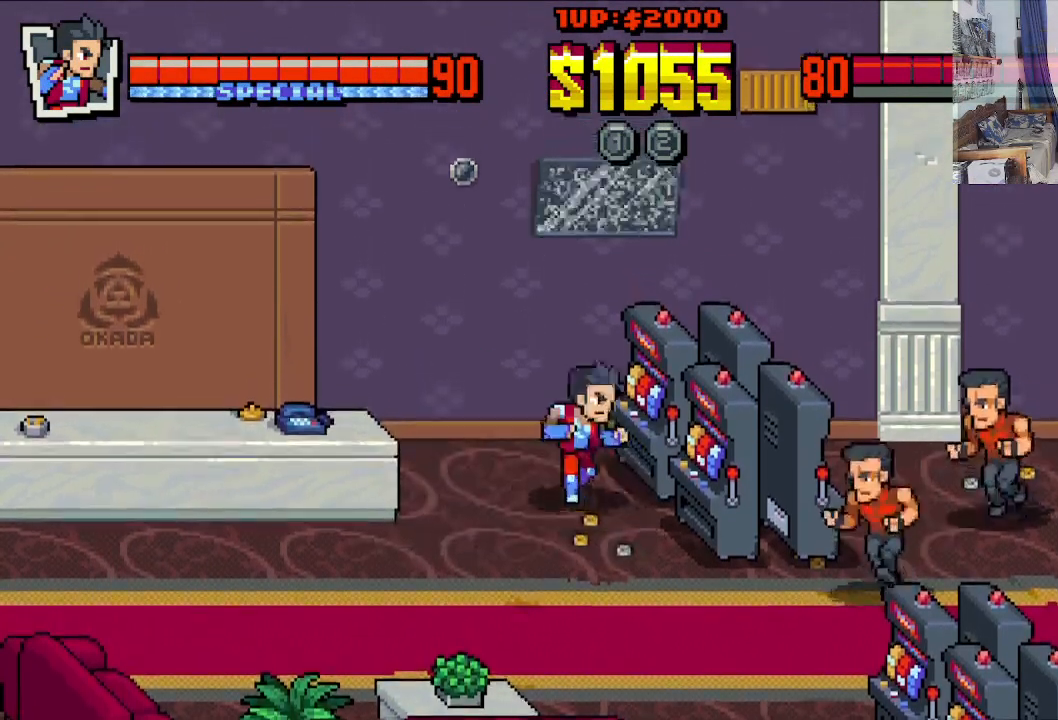
{"buttons": [], "left_stick": "center", "events": [[100, "X", "down"], [167, "DPAD_RIGHT", "up"], [167, "X", "up"], [250, "X", "down"], [317, "X", "up"], [400, "X", "down"], [467, "X", "up"]]}
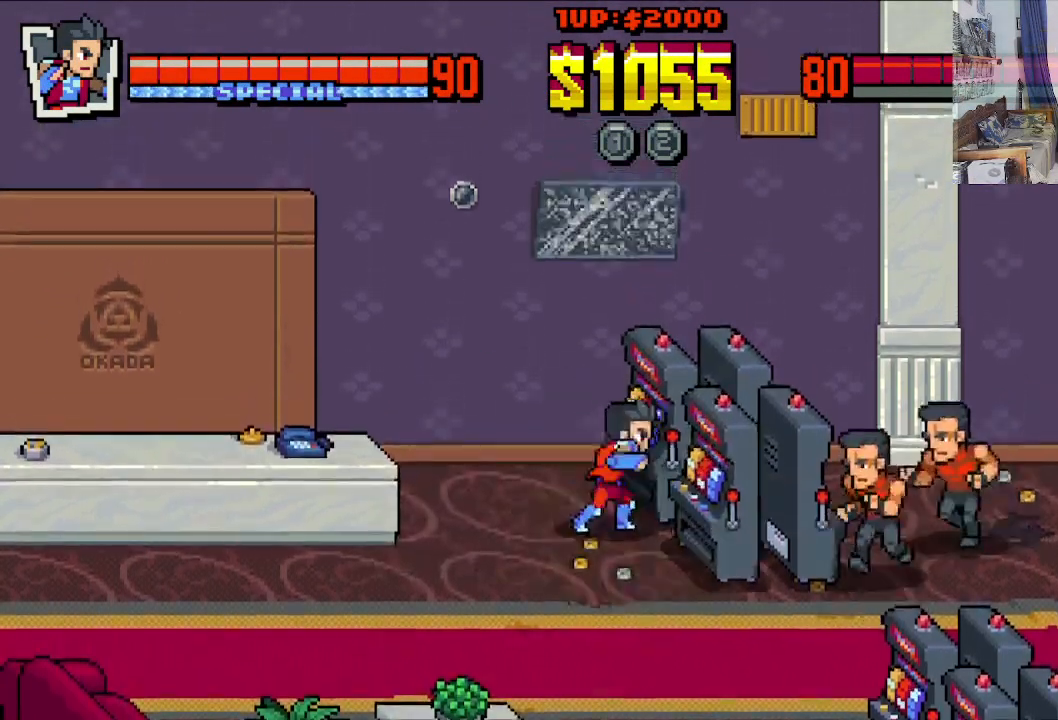
{"buttons": [], "left_stick": "center", "events": [[50, "X", "down"], [133, "X", "up"], [217, "X", "down"], [283, "X", "up"], [367, "X", "down"], [450, "X", "up"]]}
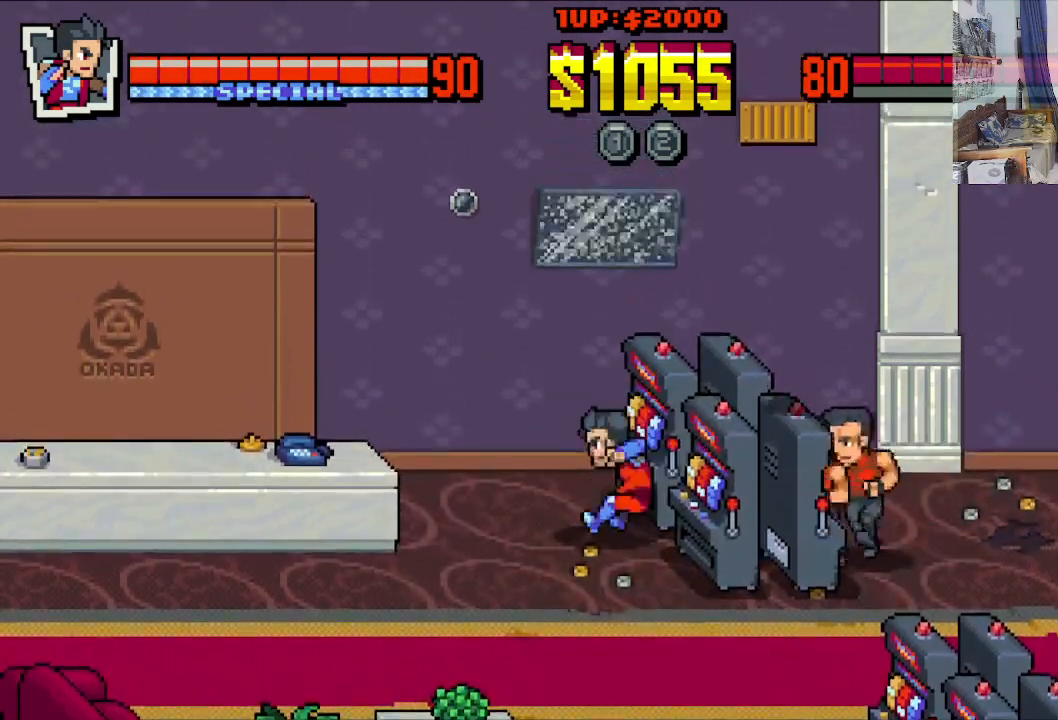
{"buttons": ["X"], "left_stick": "center", "events": [[17, "X", "down"], [117, "X", "up"], [133, "X", "down"], [300, "X", "up"], [350, "X", "down"]]}
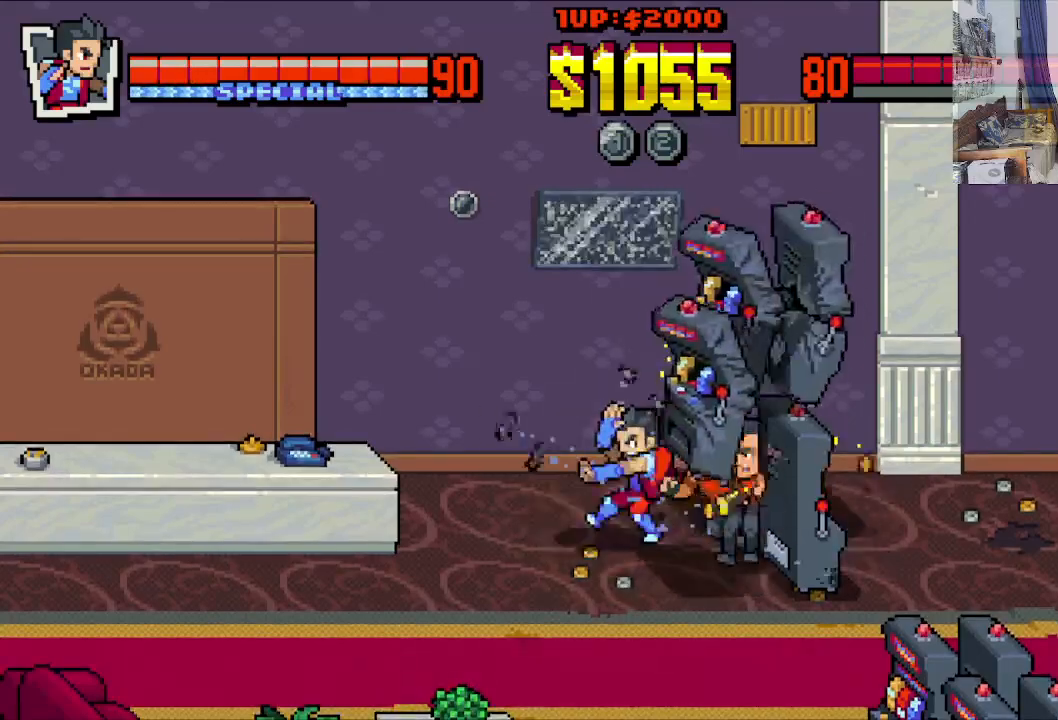
{"buttons": ["X", "DPAD_DOWN", "DPAD_RIGHT"], "left_stick": "center", "events": [[117, "X", "up"], [183, "X", "down"], [417, "DPAD_DOWN", "down"], [500, "DPAD_RIGHT", "down"]]}
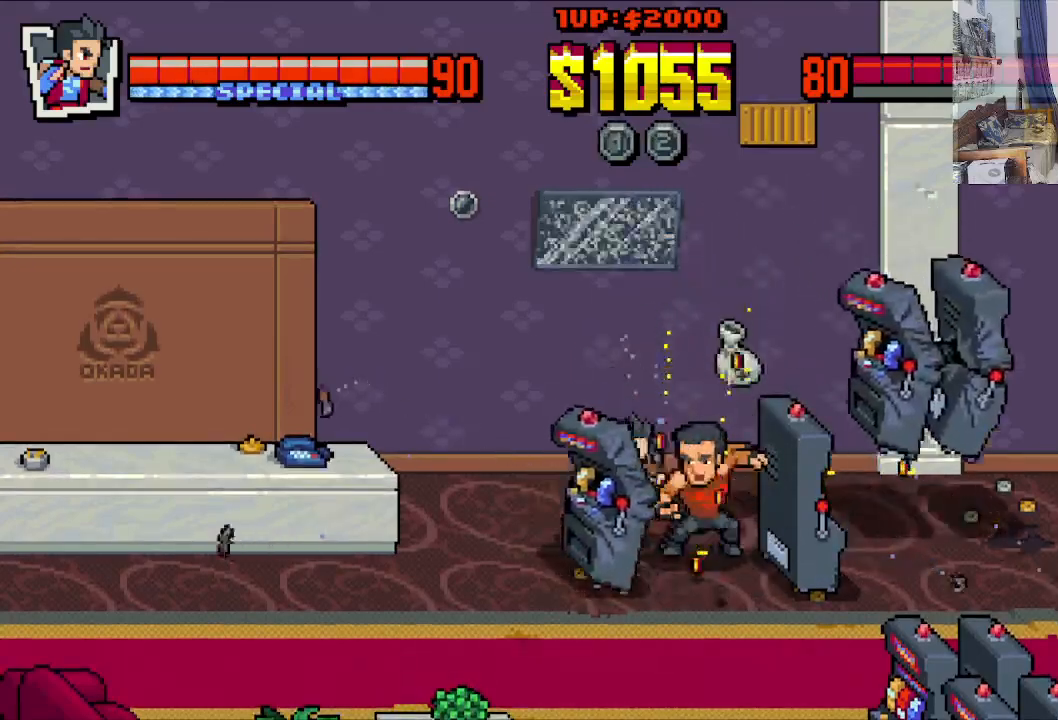
{"buttons": ["X", "DPAD_RIGHT"], "left_stick": "center", "events": [[217, "X", "up"], [283, "X", "down"], [350, "DPAD_DOWN", "up"], [367, "X", "up"], [433, "X", "down"]]}
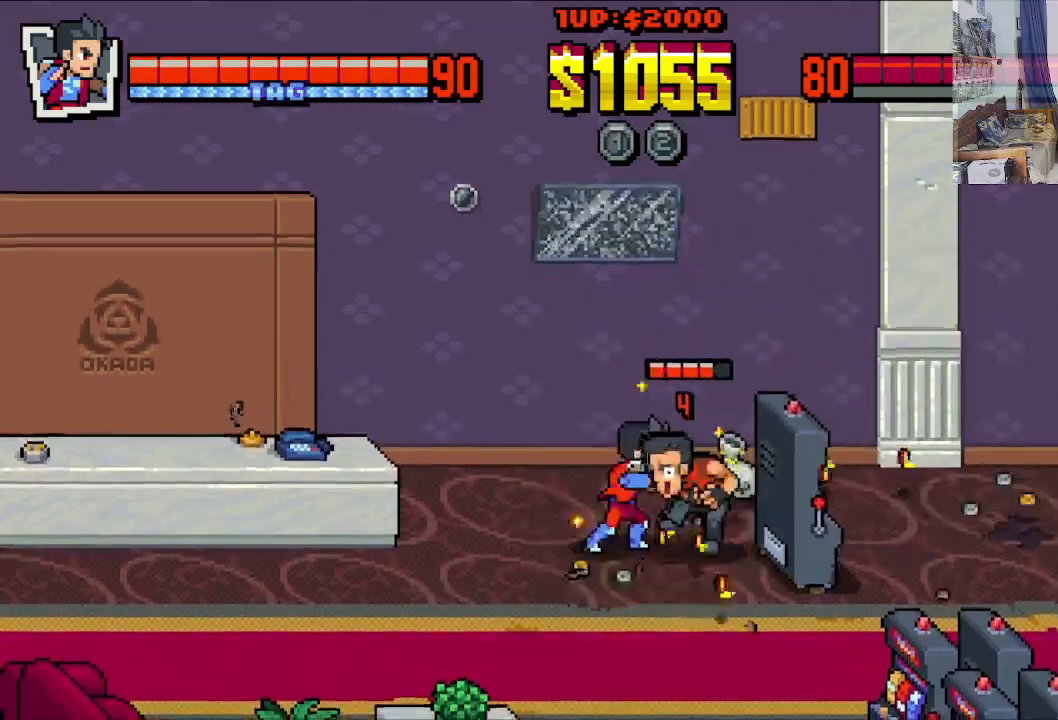
{"buttons": ["Y", "DPAD_RIGHT"], "left_stick": "center", "events": [[33, "X", "up"], [83, "X", "down"], [167, "DPAD_RIGHT", "up"], [200, "X", "up"], [233, "Y", "down"], [317, "Y", "up"], [350, "DPAD_RIGHT", "down"], [367, "Y", "down"], [450, "Y", "up"], [500, "Y", "down"]]}
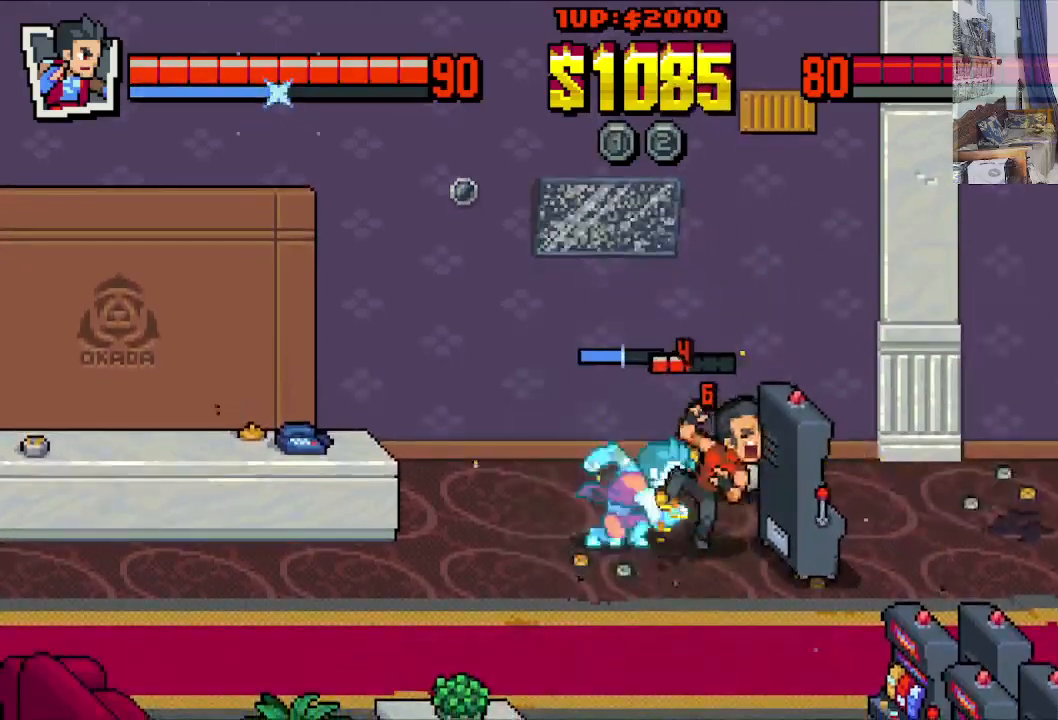
{"buttons": ["X", "DPAD_RIGHT"], "left_stick": "center", "events": [[67, "Y", "up"], [150, "Y", "down"], [233, "Y", "up"], [333, "X", "down"], [400, "X", "up"], [500, "X", "down"]]}
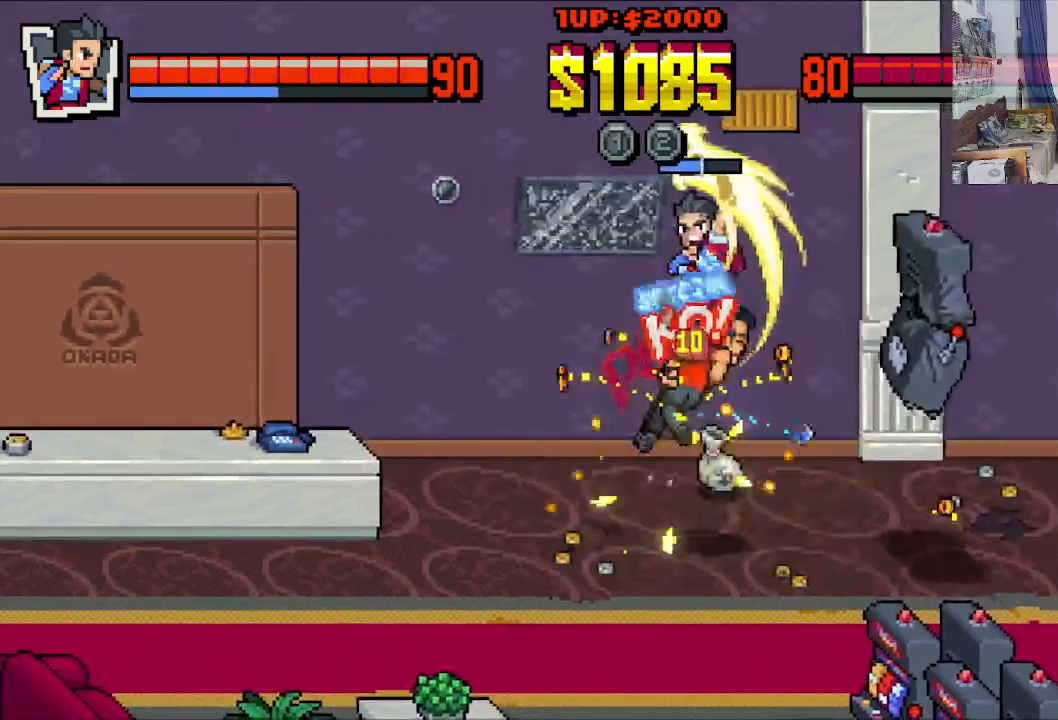
{"buttons": ["X"], "left_stick": "center", "events": [[67, "DPAD_RIGHT", "up"], [83, "X", "up"], [133, "X", "down"], [250, "X", "up"], [300, "X", "down"], [400, "X", "up"], [467, "X", "down"]]}
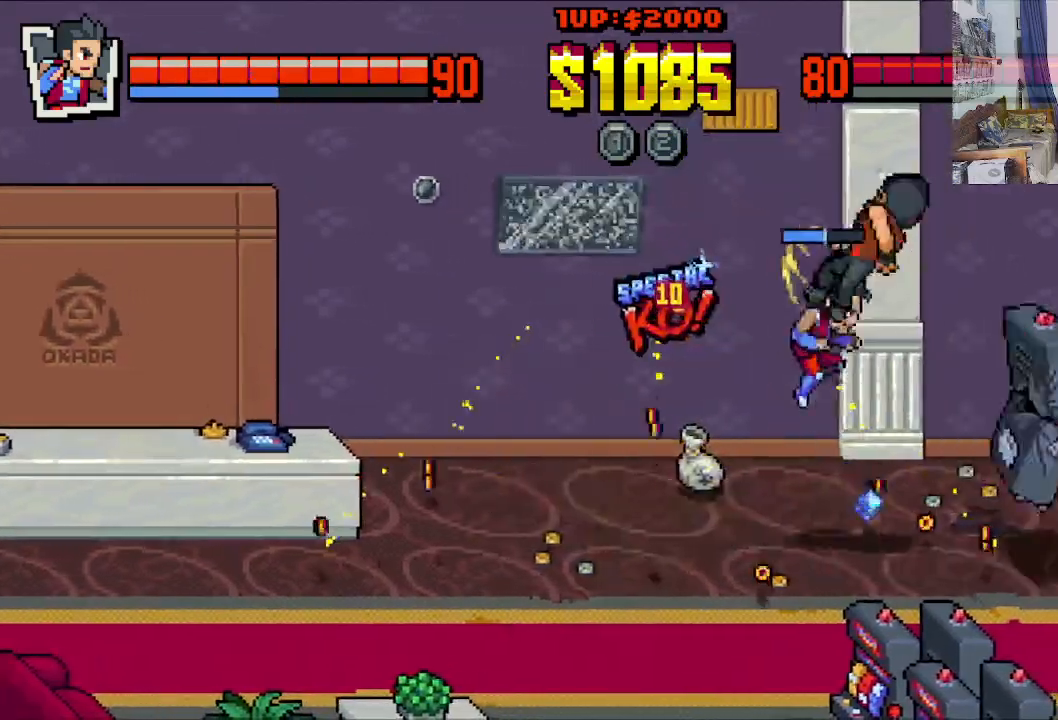
{"buttons": [], "left_stick": "center", "events": [[67, "X", "up"], [133, "X", "down"], [233, "X", "up"], [300, "X", "down"], [417, "X", "up"]]}
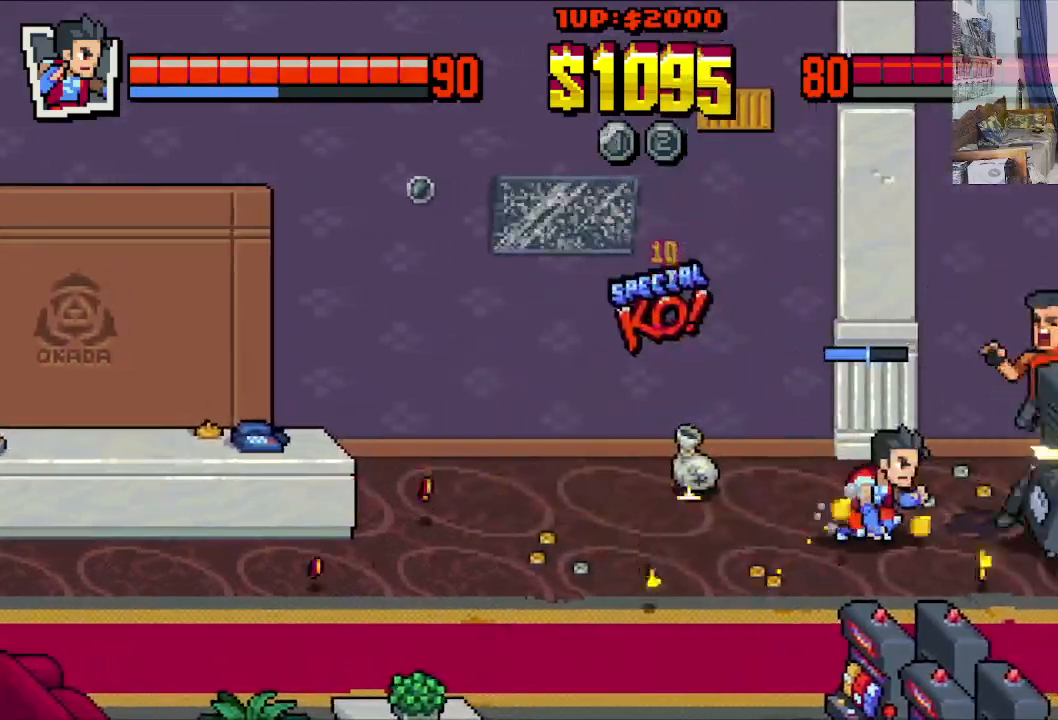
{"buttons": ["DPAD_LEFT"], "left_stick": "center", "events": [[183, "DPAD_LEFT", "down"], [183, "DPAD_UP", "down"], [200, "DPAD_UP", "up"], [250, "DPAD_UP", "down"], [367, "DPAD_UP", "up"]]}
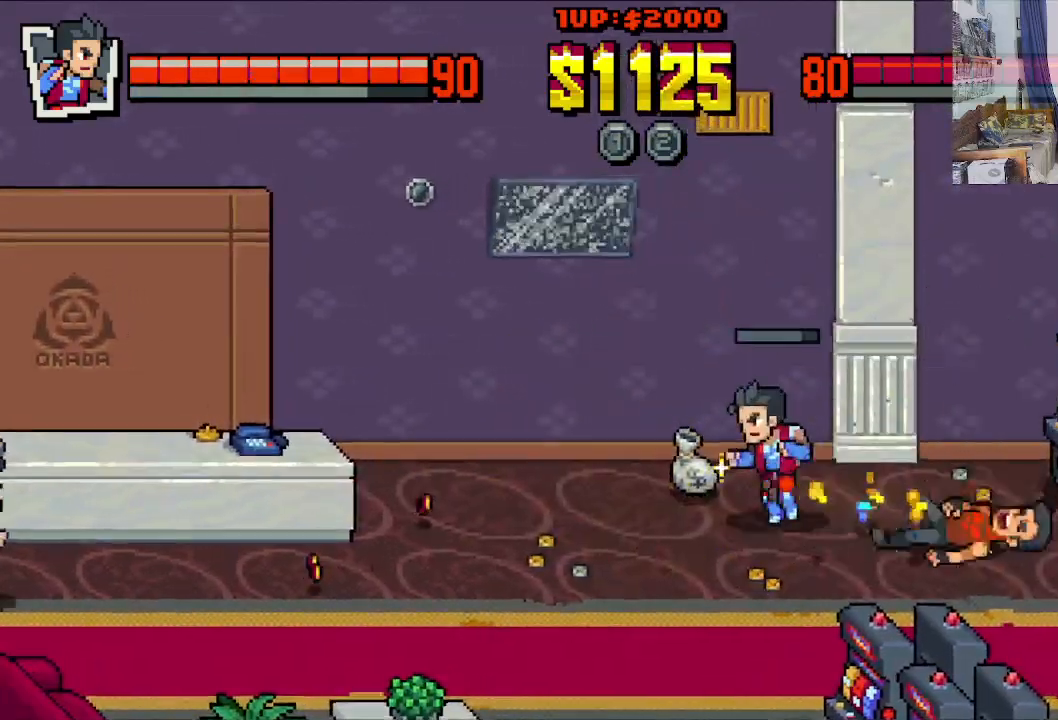
{"buttons": ["B"], "left_stick": "center", "events": [[50, "DPAD_UP", "down"], [300, "DPAD_DOWN", "down"], [300, "DPAD_UP", "up"], [317, "DPAD_LEFT", "up"], [317, "DPAD_RIGHT", "down"], [400, "B", "down"], [417, "DPAD_DOWN", "up"], [417, "DPAD_RIGHT", "up"]]}
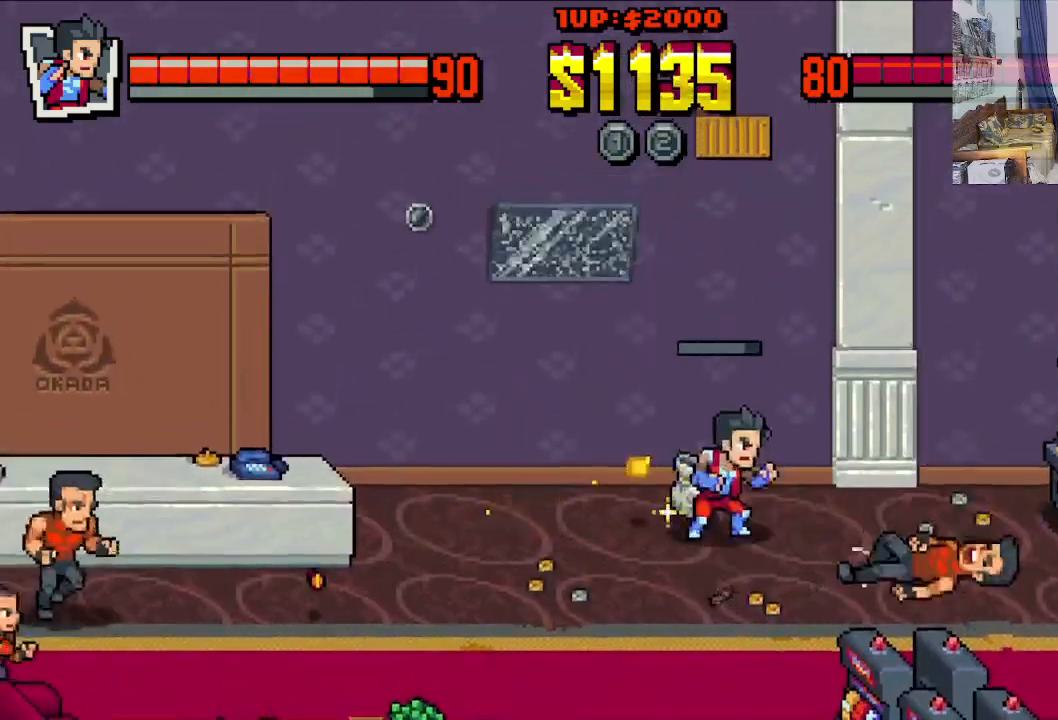
{"buttons": ["DPAD_DOWN", "DPAD_LEFT"], "left_stick": "center", "events": [[17, "B", "up"], [217, "DPAD_LEFT", "down"], [350, "DPAD_UP", "down"], [417, "DPAD_UP", "up"], [450, "DPAD_DOWN", "down"]]}
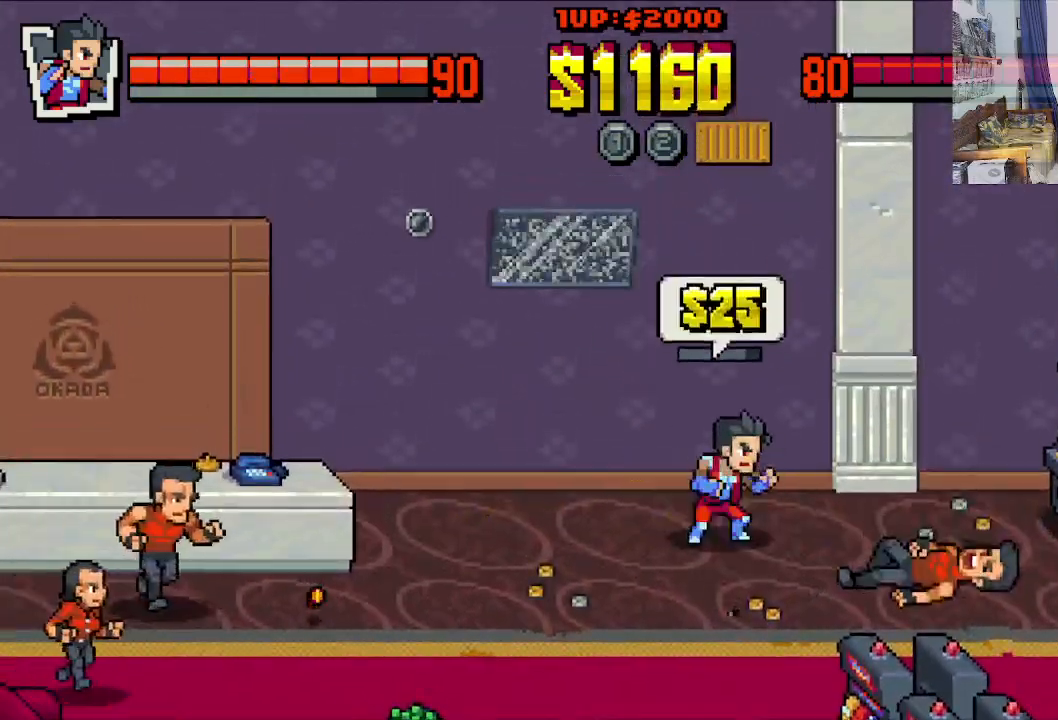
{"buttons": ["DPAD_UP", "DPAD_RIGHT"], "left_stick": "center", "events": [[250, "DPAD_LEFT", "up"], [250, "DPAD_RIGHT", "down"], [383, "DPAD_DOWN", "up"], [467, "DPAD_UP", "down"]]}
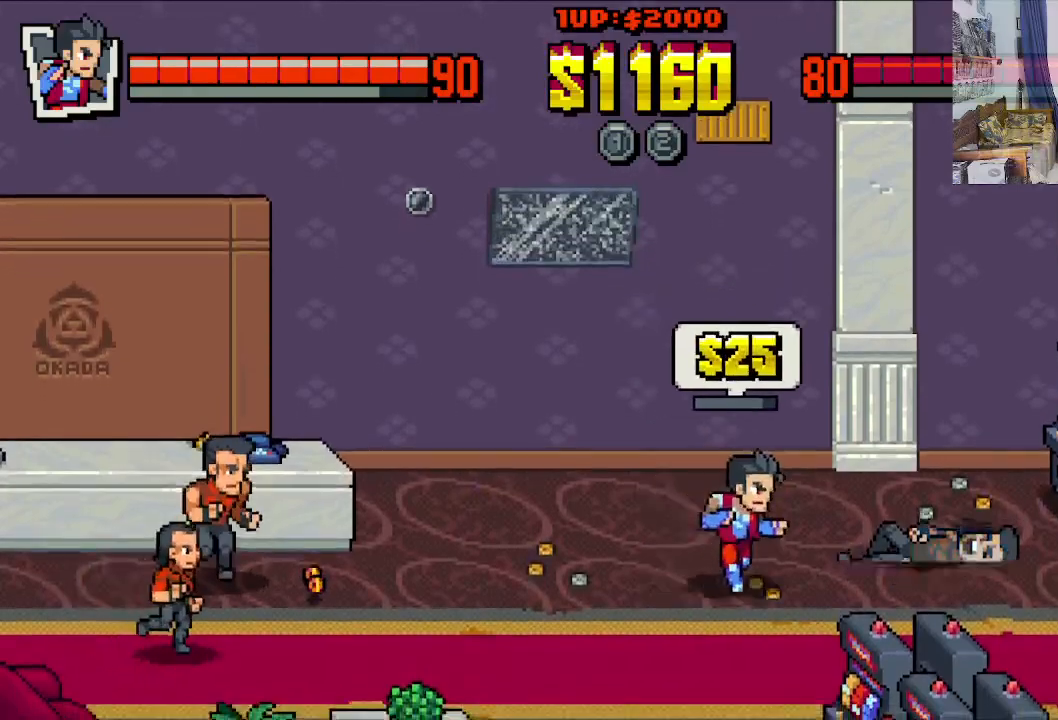
{"buttons": ["DPAD_LEFT"], "left_stick": "center", "events": [[67, "DPAD_LEFT", "down"], [67, "DPAD_RIGHT", "up"], [117, "DPAD_UP", "up"], [217, "DPAD_DOWN", "down"], [367, "DPAD_DOWN", "up"]]}
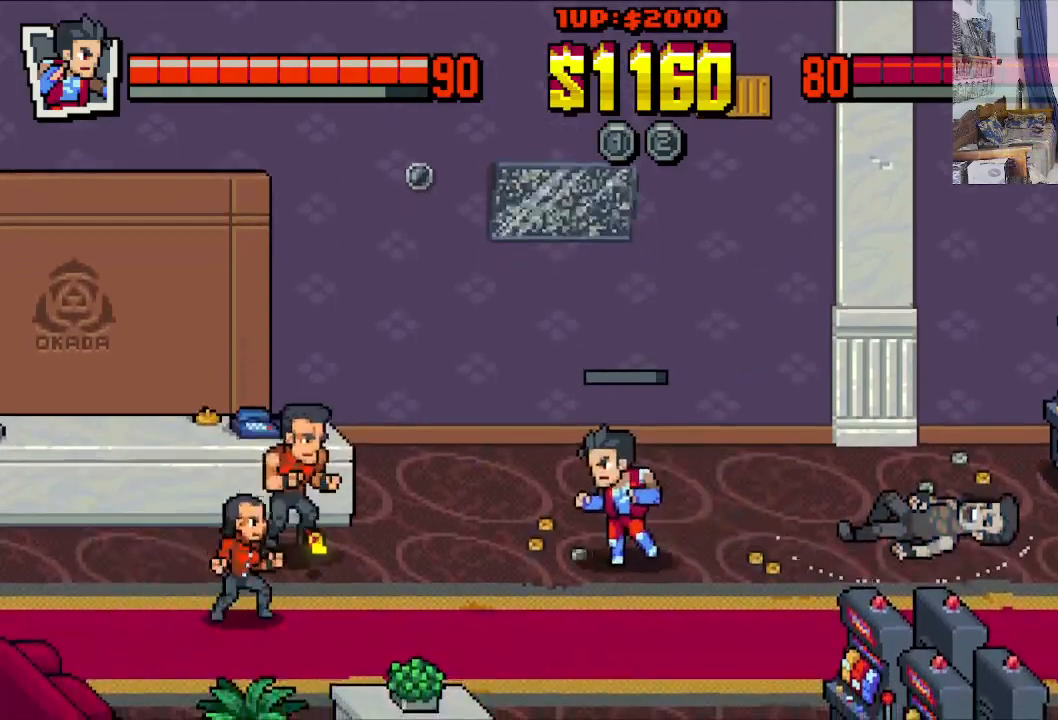
{"buttons": ["DPAD_DOWN", "DPAD_RIGHT"], "left_stick": "center", "events": [[217, "DPAD_DOWN", "down"], [300, "DPAD_LEFT", "up"], [317, "DPAD_RIGHT", "down"], [383, "DPAD_DOWN", "up"], [483, "DPAD_DOWN", "down"]]}
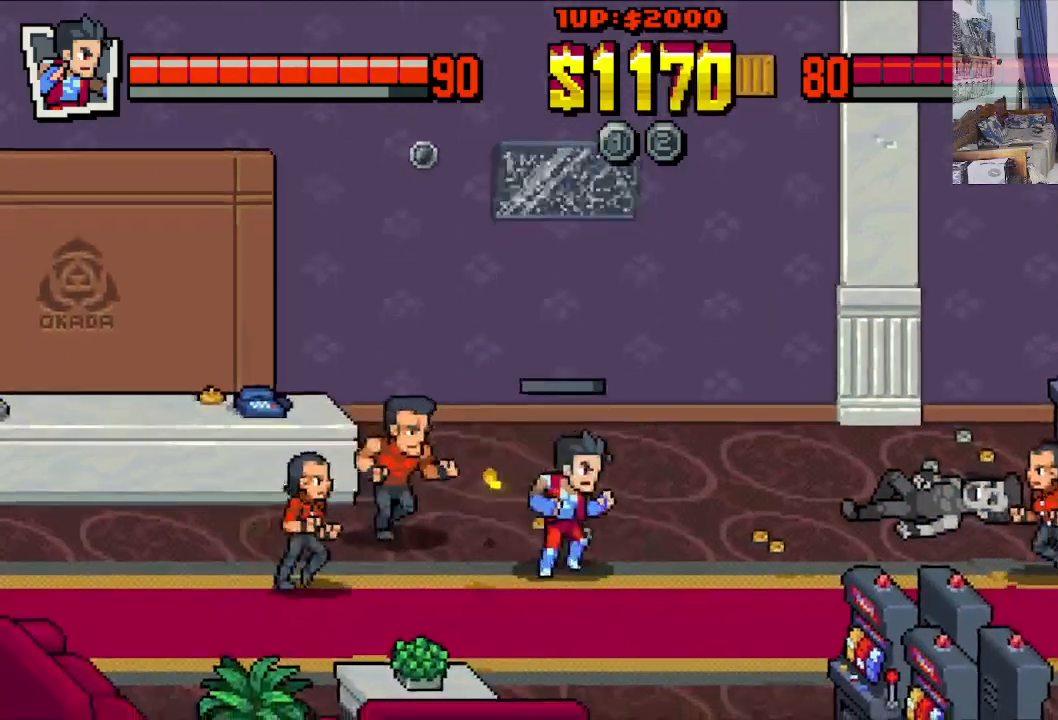
{"buttons": ["DPAD_UP", "DPAD_LEFT"], "left_stick": "center", "events": [[67, "DPAD_RIGHT", "up"], [133, "DPAD_LEFT", "down"], [250, "DPAD_DOWN", "up"], [283, "DPAD_UP", "down"], [433, "X", "down"], [483, "X", "up"]]}
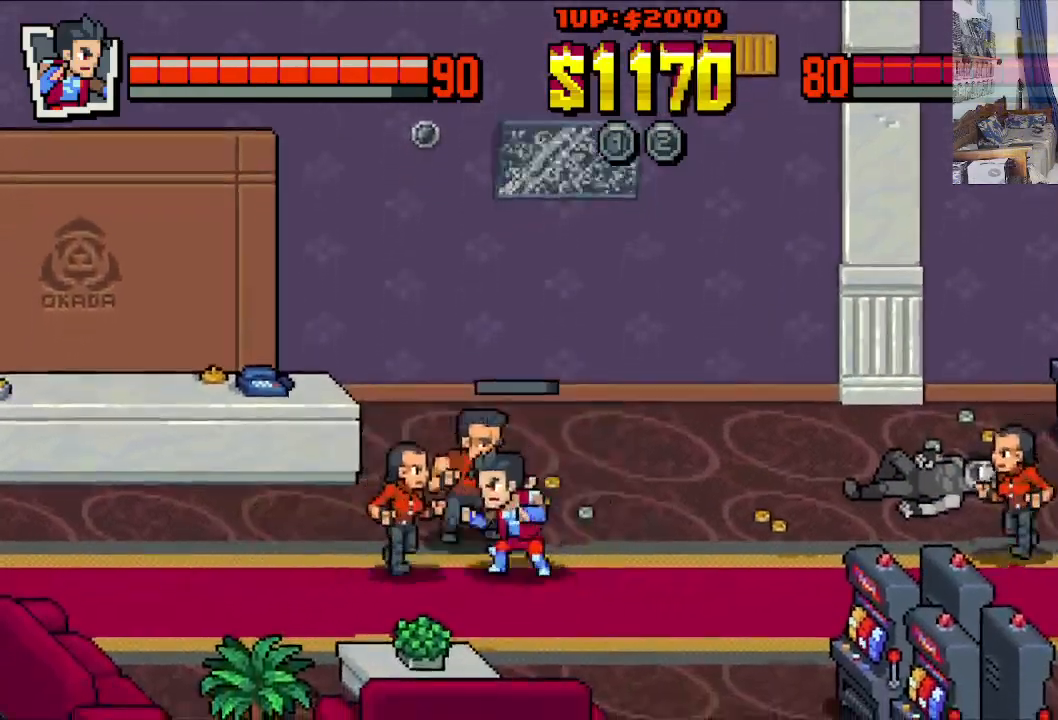
{"buttons": ["DPAD_LEFT"], "left_stick": "center", "events": [[33, "DPAD_UP", "up"], [67, "X", "down"], [133, "X", "up"], [200, "X", "down"], [300, "X", "up"], [367, "X", "down"], [467, "X", "up"]]}
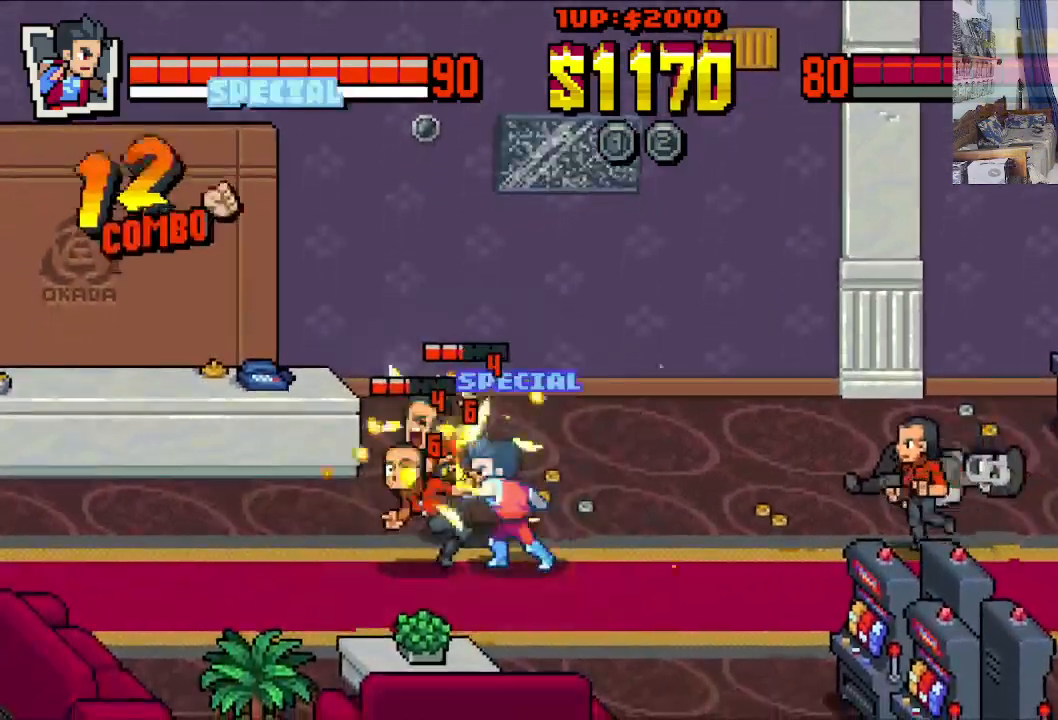
{"buttons": ["DPAD_LEFT"], "left_stick": "center", "events": [[33, "X", "down"], [117, "X", "up"], [183, "X", "down"], [283, "X", "up"], [350, "X", "down"], [450, "X", "up"]]}
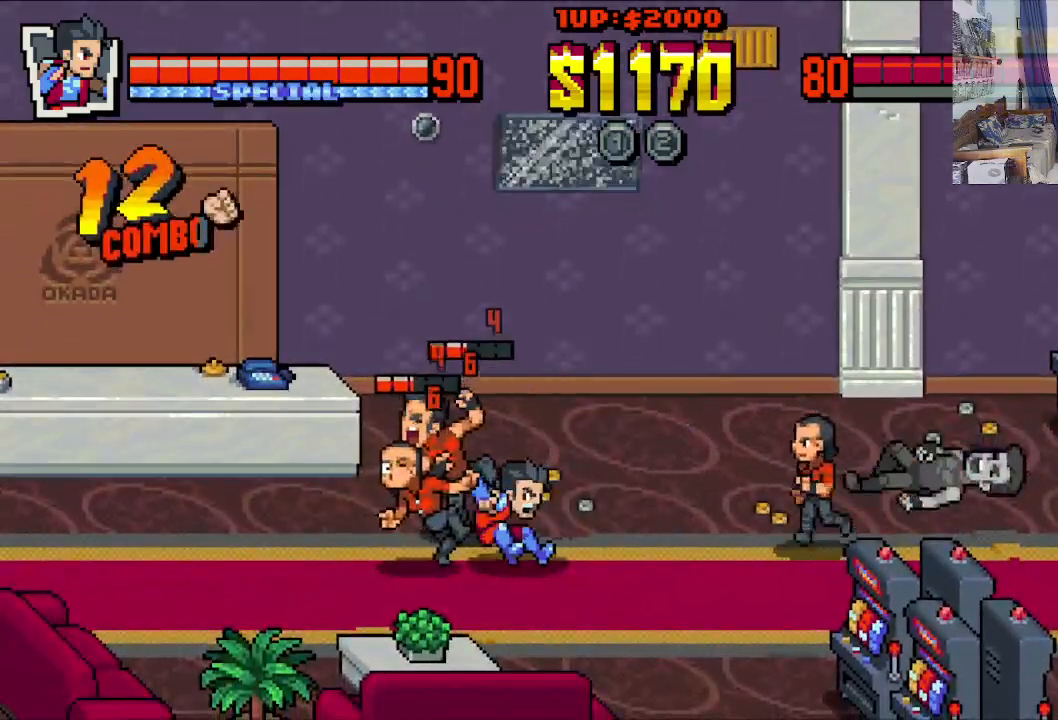
{"buttons": ["X", "DPAD_LEFT"], "left_stick": "center", "events": [[17, "X", "down"], [117, "X", "up"], [183, "X", "down"], [267, "X", "up"], [333, "X", "down"]]}
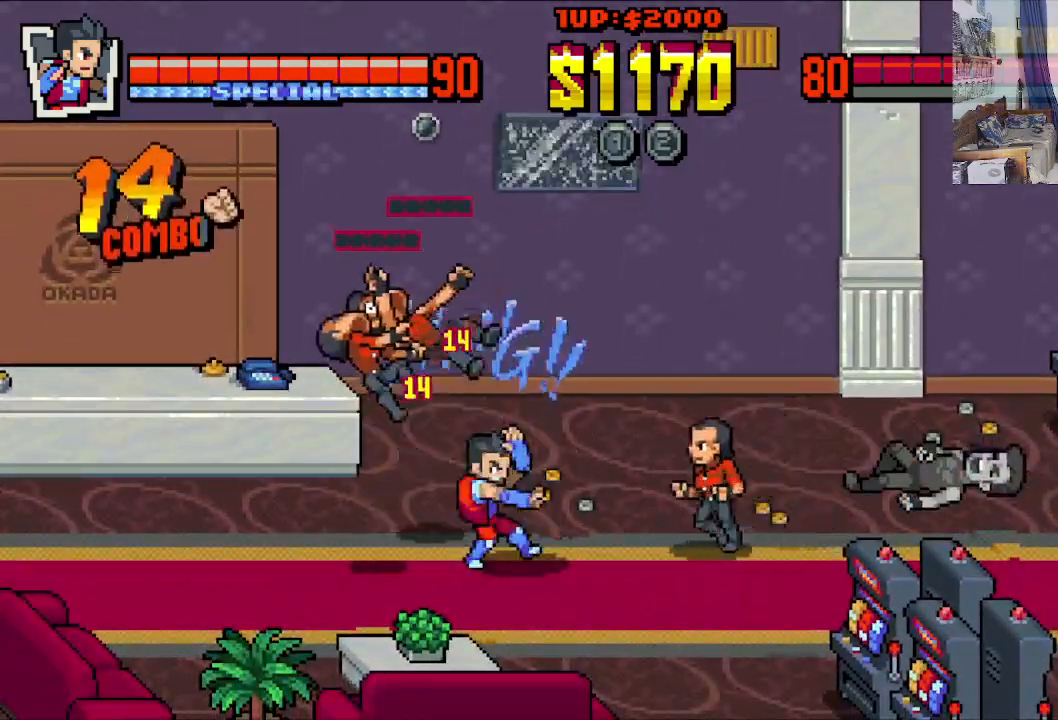
{"buttons": ["DPAD_DOWN", "DPAD_LEFT"], "left_stick": "center", "events": [[83, "X", "up"], [133, "DPAD_DOWN", "down"]]}
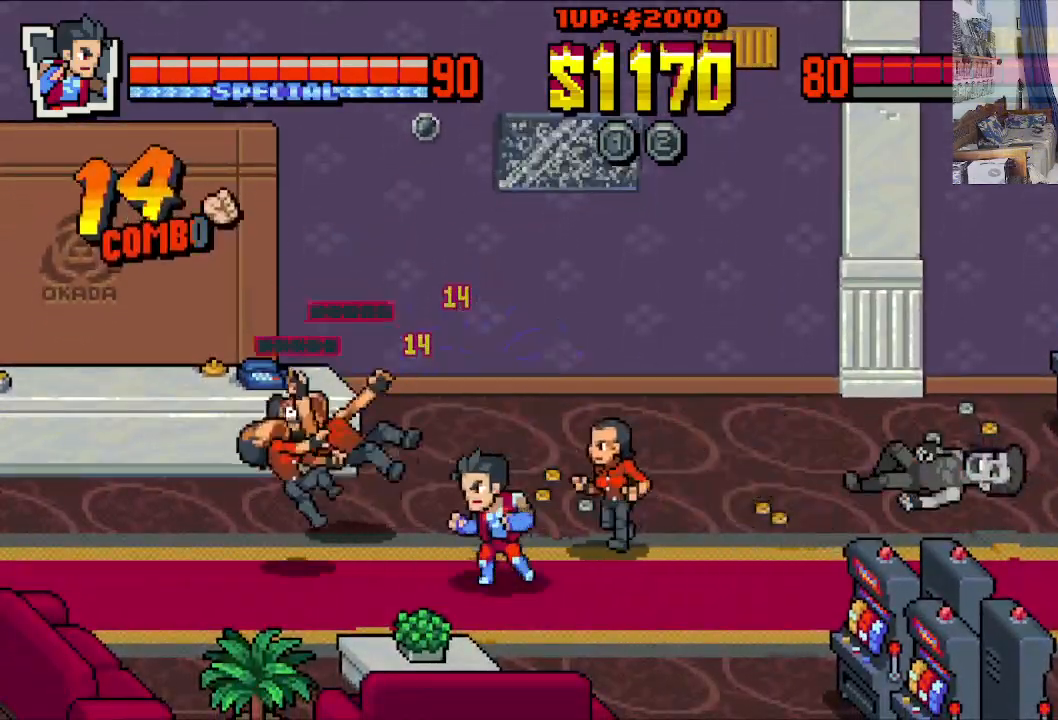
{"buttons": ["DPAD_UP", "DPAD_RIGHT"], "left_stick": "center", "events": [[167, "DPAD_DOWN", "up"], [183, "DPAD_UP", "down"], [250, "DPAD_LEFT", "up"], [283, "DPAD_RIGHT", "down"], [400, "X", "down"], [483, "X", "up"]]}
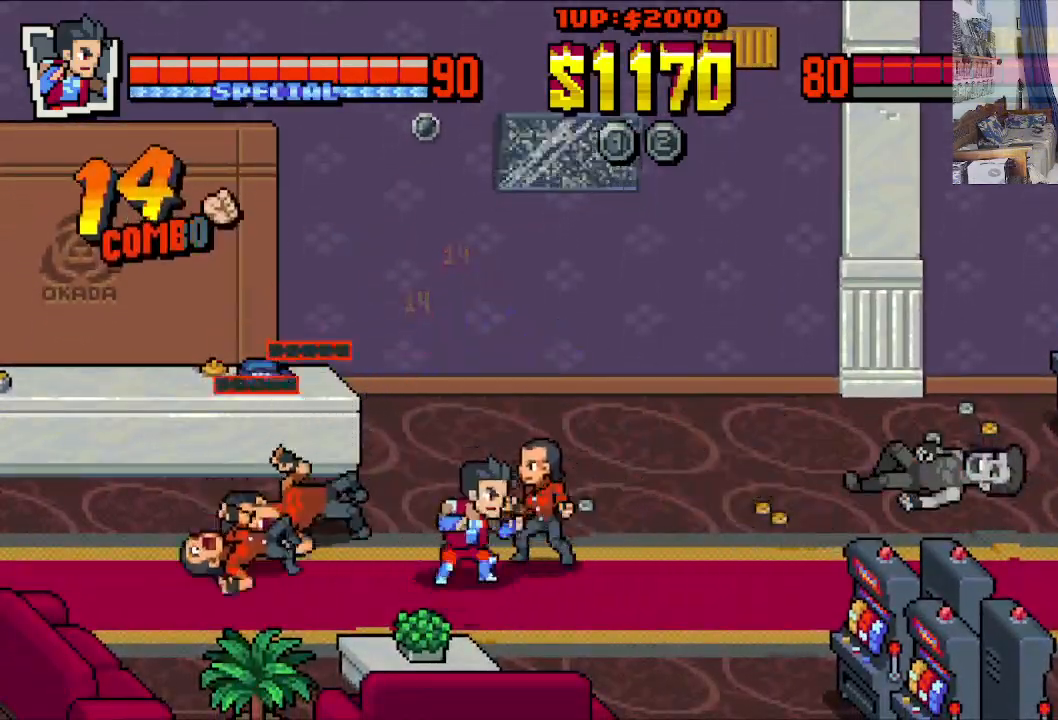
{"buttons": ["DPAD_RIGHT"], "left_stick": "center", "events": [[67, "X", "down"], [133, "DPAD_UP", "up"], [133, "X", "up"], [217, "X", "down"], [300, "X", "up"], [367, "X", "down"], [450, "X", "up"]]}
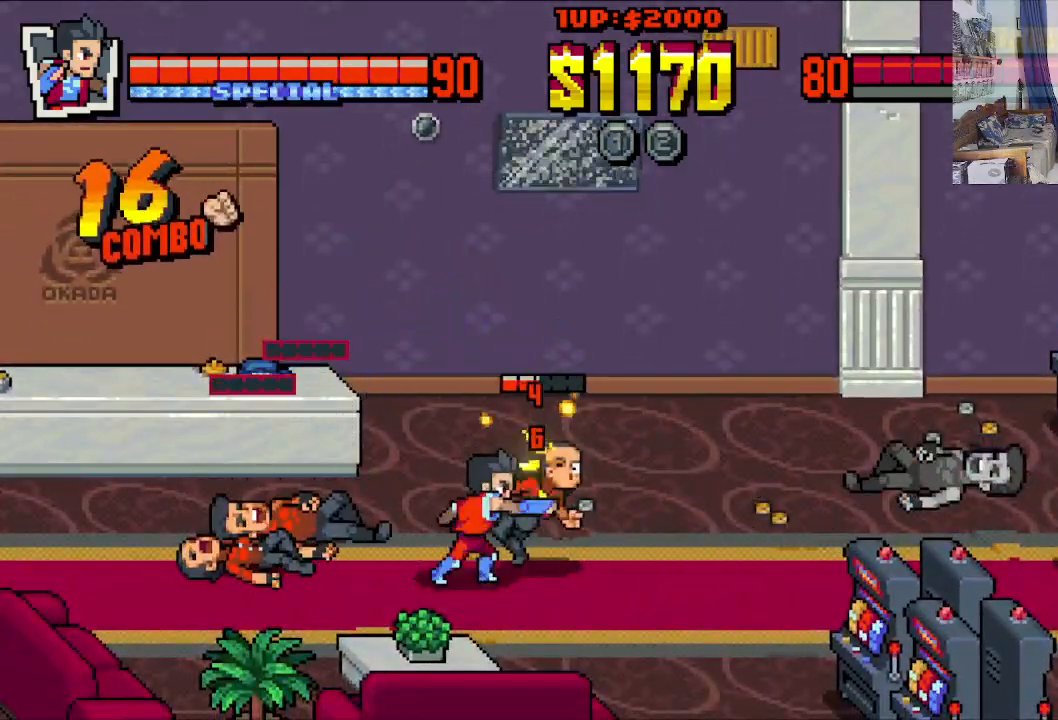
{"buttons": ["DPAD_RIGHT"], "left_stick": "center", "events": [[50, "X", "down"], [117, "X", "up"], [183, "X", "down"], [283, "X", "up"], [367, "X", "down"], [450, "X", "up"]]}
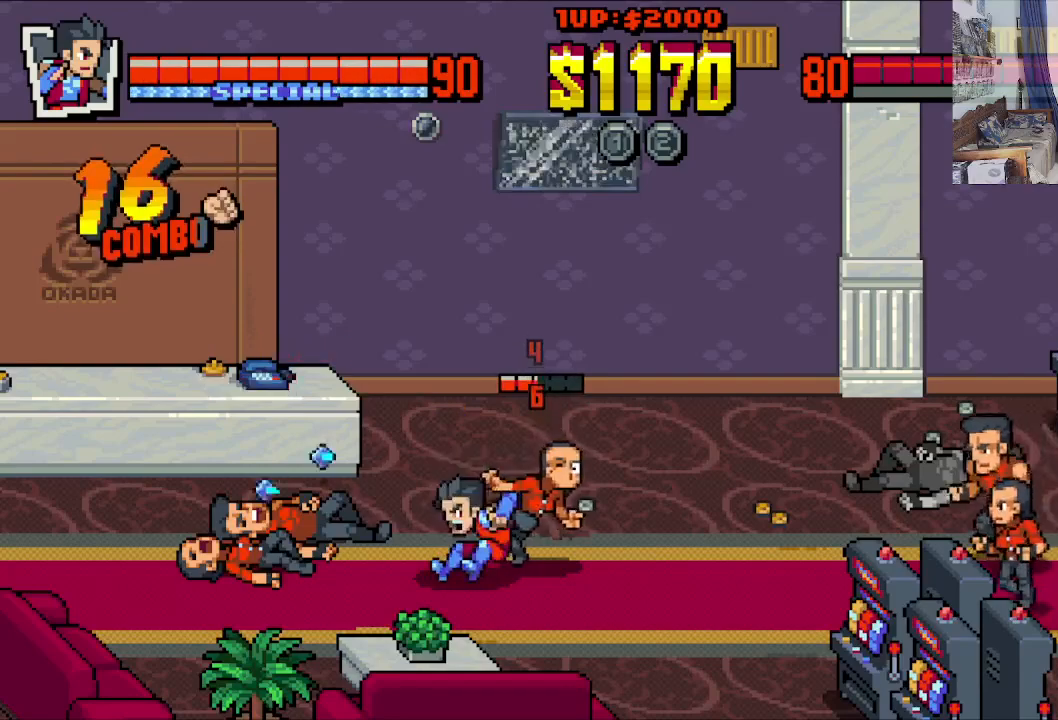
{"buttons": [], "left_stick": "center", "events": [[17, "X", "down"], [117, "X", "up"], [183, "X", "down"], [267, "X", "up"], [350, "X", "down"], [433, "DPAD_RIGHT", "up"], [450, "X", "up"]]}
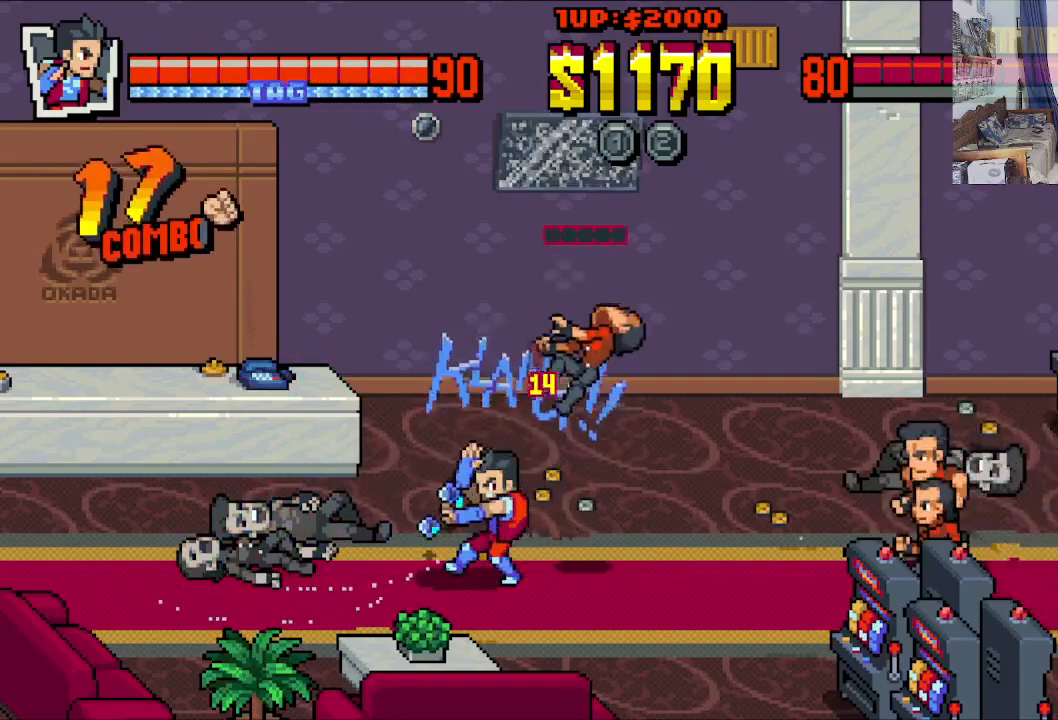
{"buttons": ["DPAD_UP", "DPAD_LEFT"], "left_stick": "center", "events": [[150, "DPAD_DOWN", "down"], [200, "DPAD_LEFT", "down"], [467, "DPAD_DOWN", "up"], [483, "DPAD_UP", "down"]]}